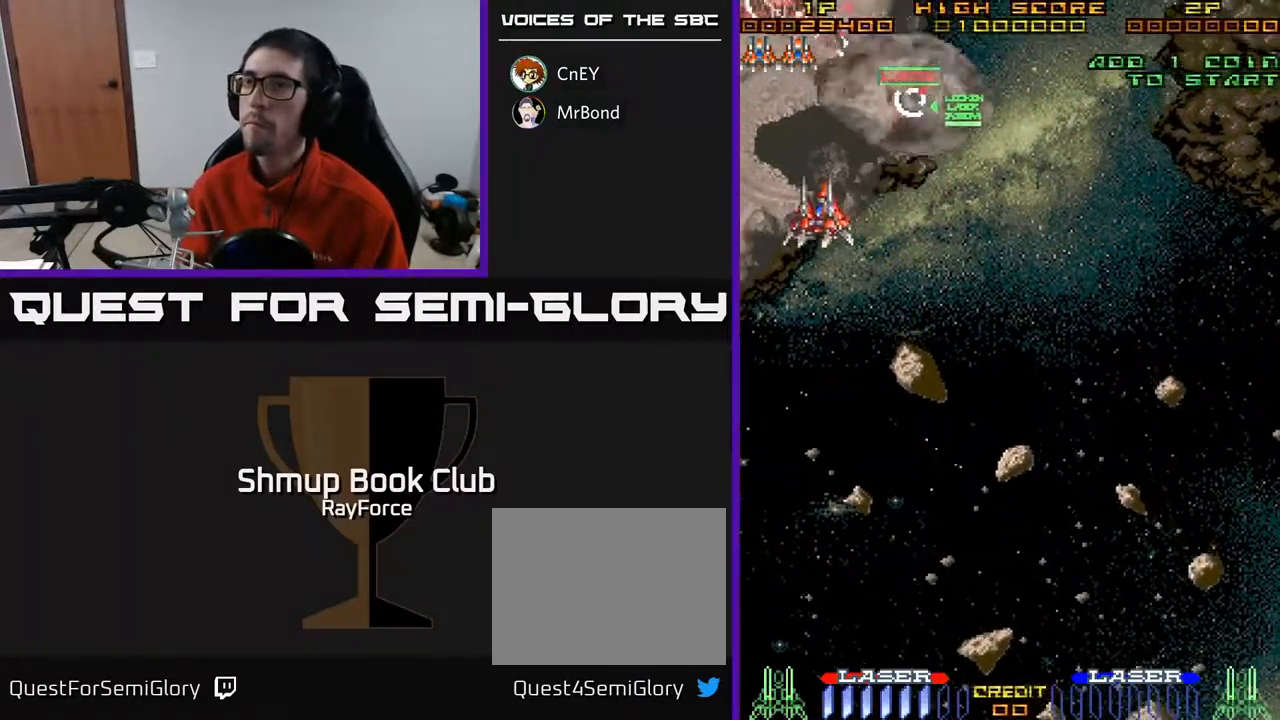
Gameplay with a controller (Xbox layout); each line is a JSON object with the inputs held at the frame after it. "events" lists button and stick changes between this image and that frame as [ms after this image, input, new state], when the widget could be followed in between. Not read: left_stick.
{"buttons": ["DPAD_DOWN"], "right_stick": "center", "events": [[283, "DPAD_LEFT", "up"], [317, "DPAD_RIGHT", "down"], [367, "X", "down"], [383, "DPAD_UP", "up"], [417, "DPAD_DOWN", "down"], [433, "DPAD_RIGHT", "up"], [467, "X", "up"]]}
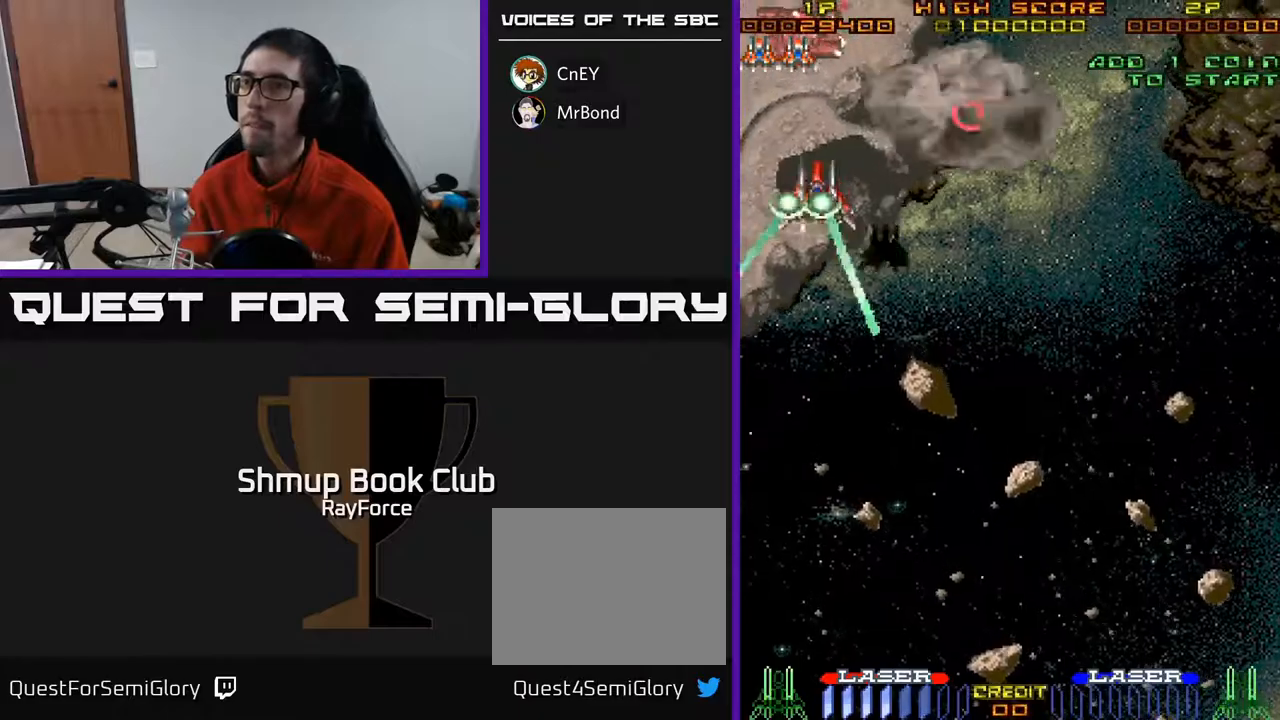
{"buttons": ["DPAD_DOWN", "DPAD_RIGHT"], "right_stick": "center", "events": [[50, "DPAD_RIGHT", "down"]]}
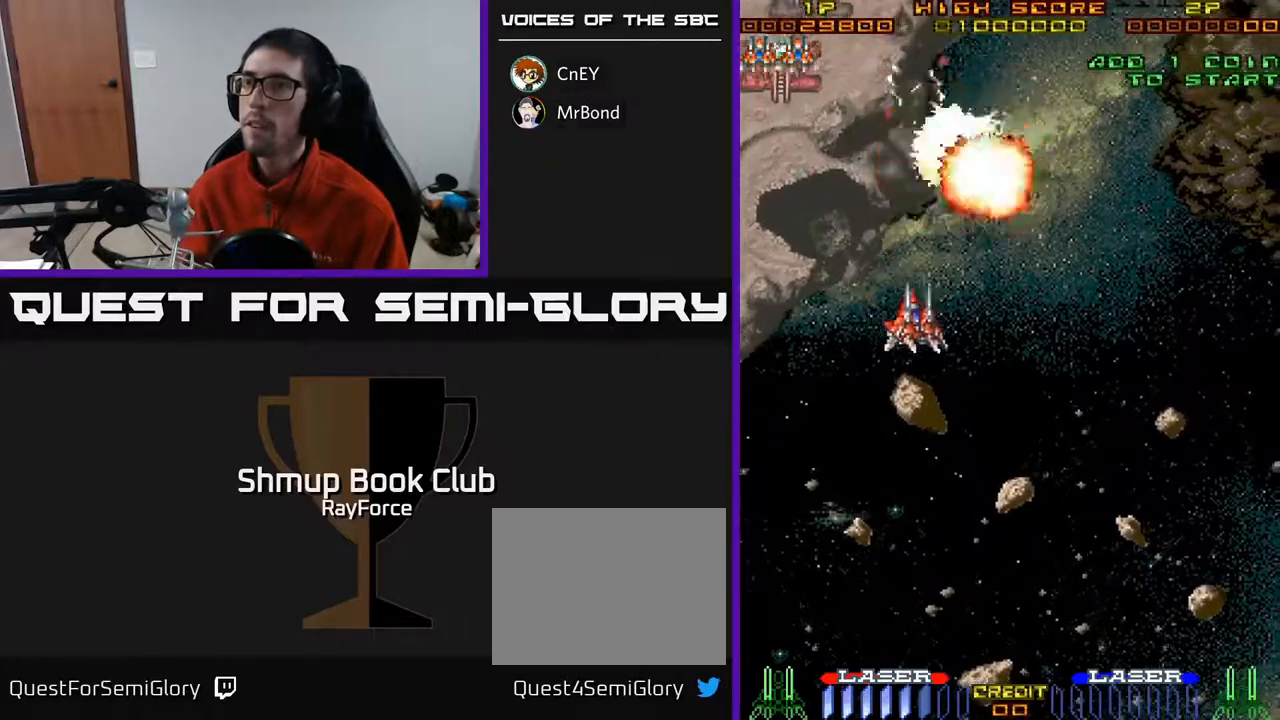
{"buttons": ["A", "DPAD_UP", "DPAD_LEFT"], "right_stick": "center", "events": [[183, "DPAD_RIGHT", "up"], [250, "DPAD_LEFT", "down"], [267, "DPAD_DOWN", "up"], [333, "A", "down"], [400, "DPAD_UP", "down"]]}
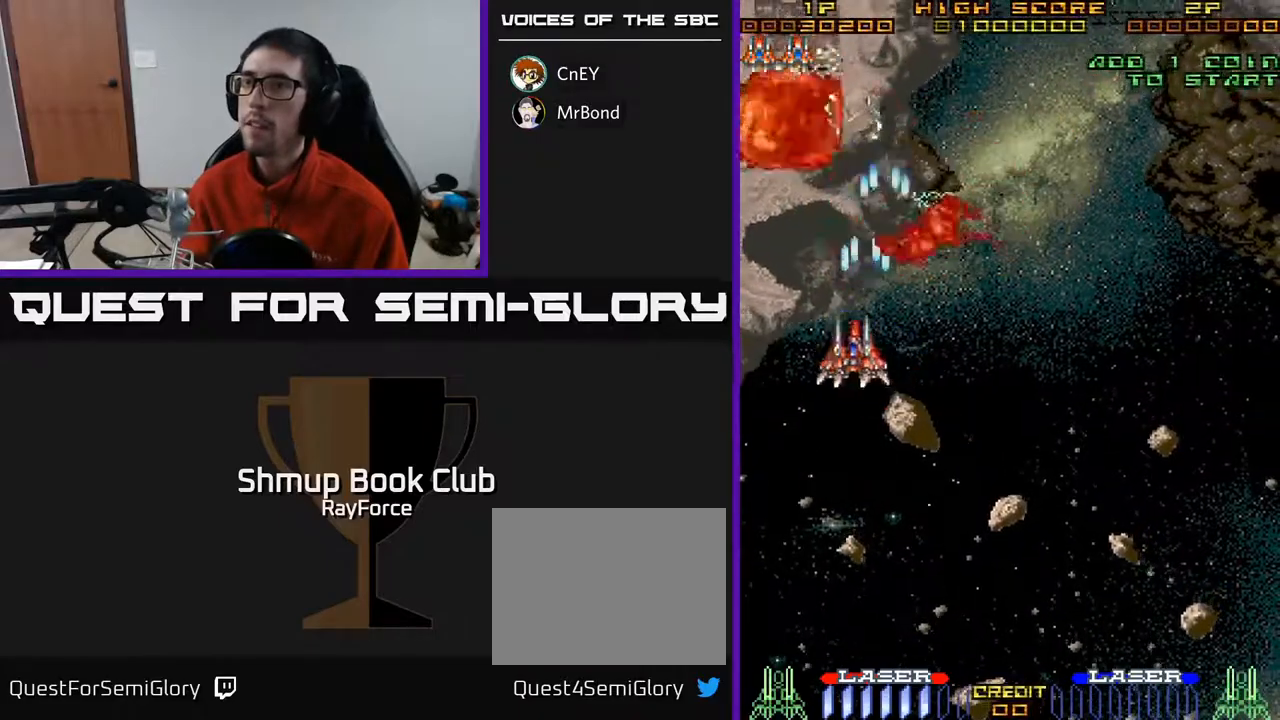
{"buttons": ["A", "DPAD_UP", "DPAD_RIGHT"], "right_stick": "center", "events": [[350, "DPAD_LEFT", "up"], [367, "DPAD_RIGHT", "down"]]}
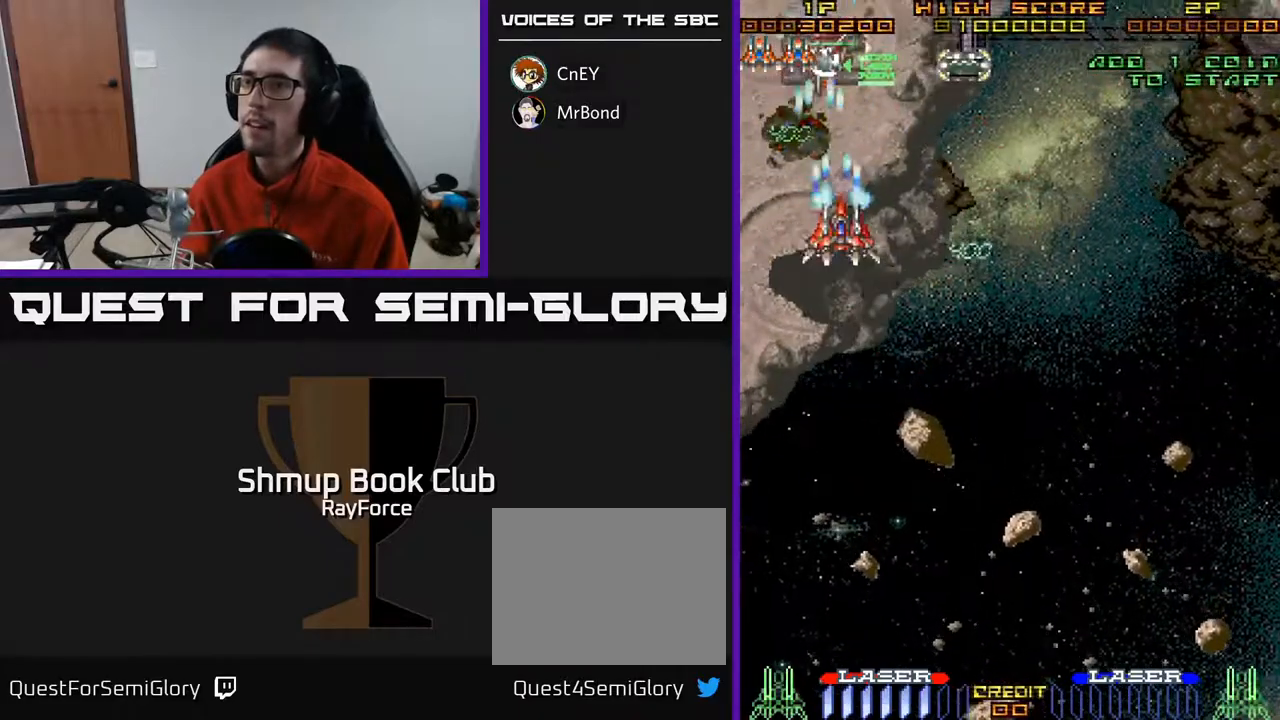
{"buttons": ["A", "X", "DPAD_UP", "DPAD_RIGHT"], "right_stick": "center", "events": [[100, "DPAD_UP", "up"], [433, "DPAD_UP", "down"], [483, "X", "down"]]}
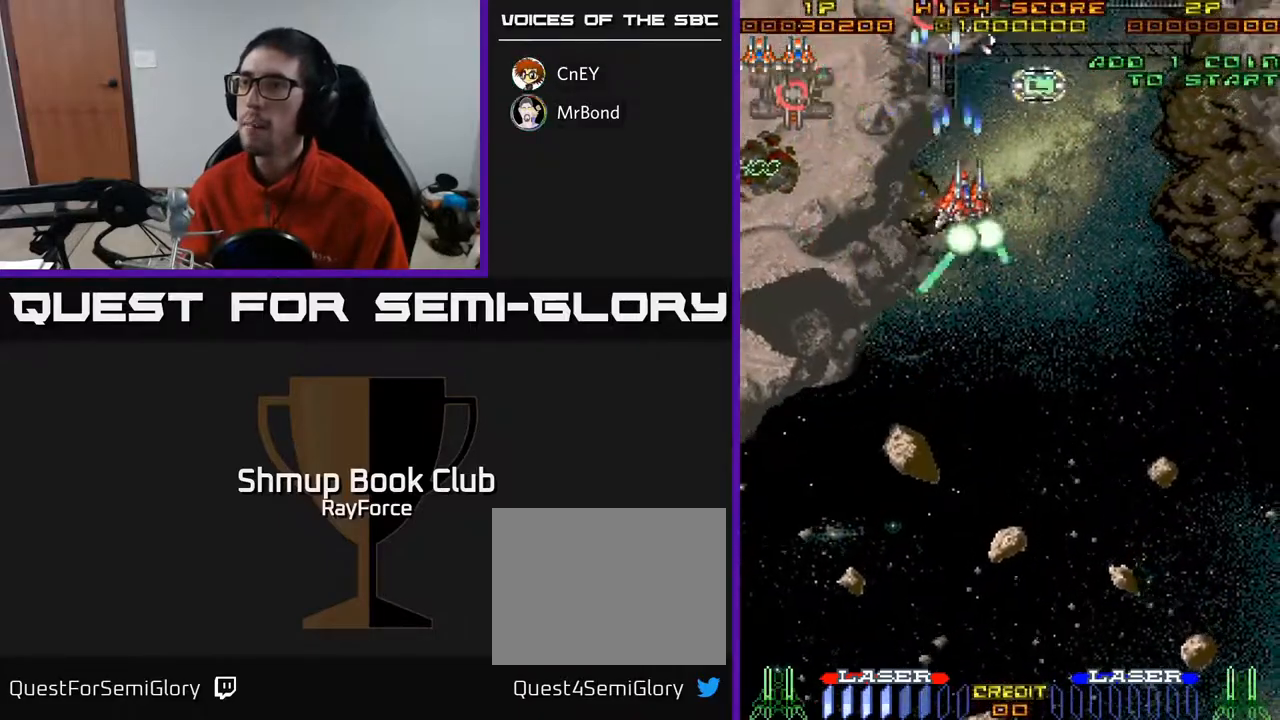
{"buttons": ["A", "DPAD_RIGHT"], "right_stick": "center", "events": [[100, "X", "up"], [433, "DPAD_UP", "up"]]}
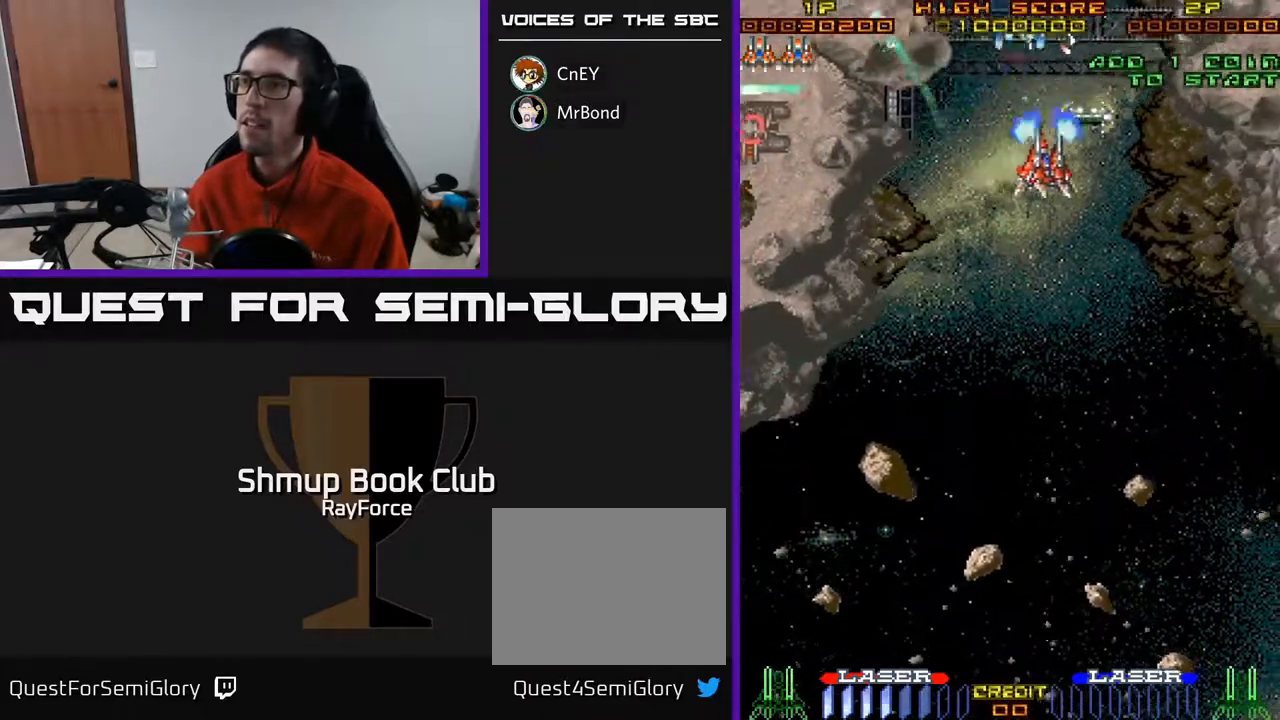
{"buttons": ["A", "DPAD_DOWN", "DPAD_RIGHT"], "right_stick": "center", "events": [[283, "DPAD_DOWN", "down"]]}
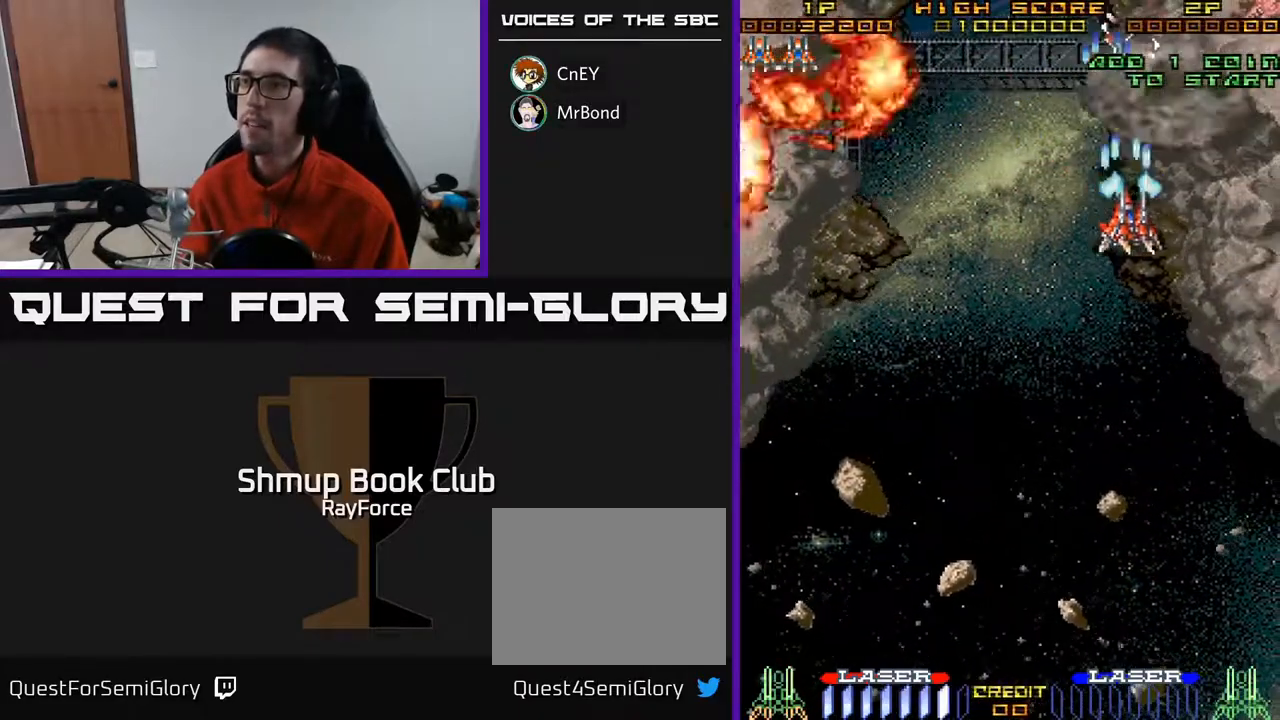
{"buttons": ["A", "DPAD_RIGHT"], "right_stick": "center", "events": [[300, "DPAD_DOWN", "up"]]}
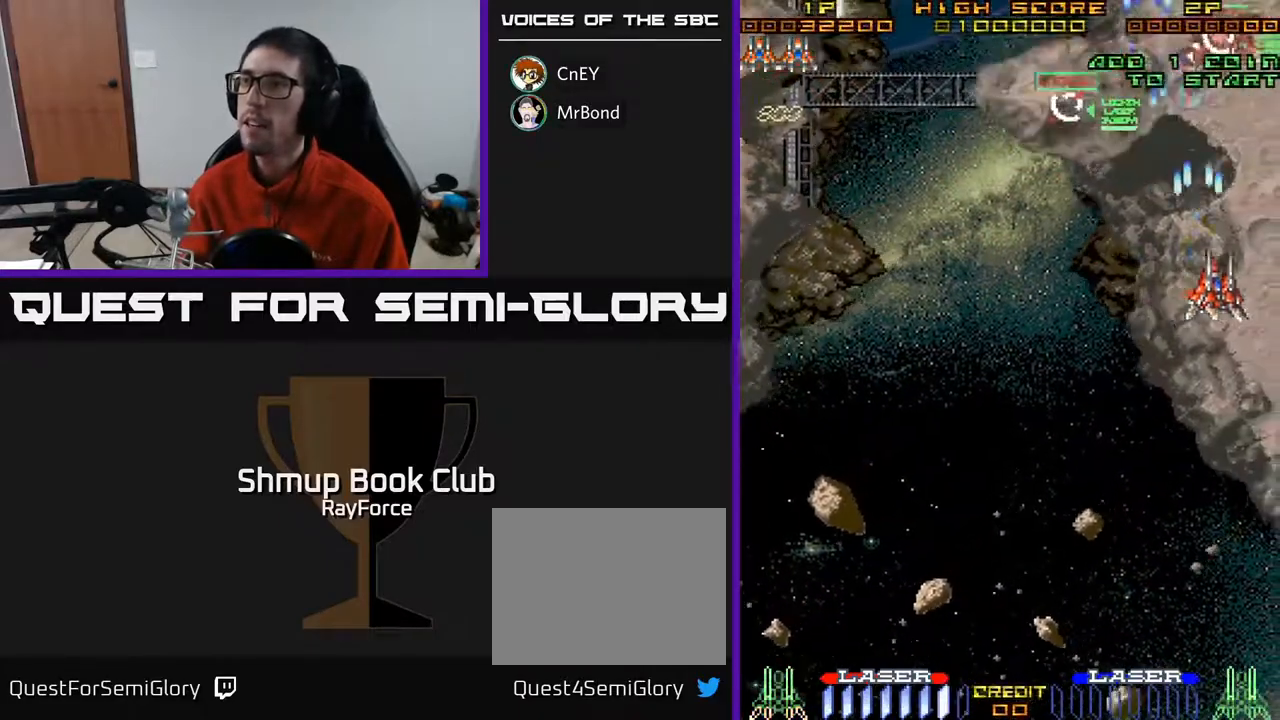
{"buttons": ["A", "DPAD_UP", "DPAD_LEFT"], "right_stick": "center", "events": [[117, "DPAD_UP", "down"], [317, "DPAD_RIGHT", "up"], [417, "DPAD_LEFT", "down"]]}
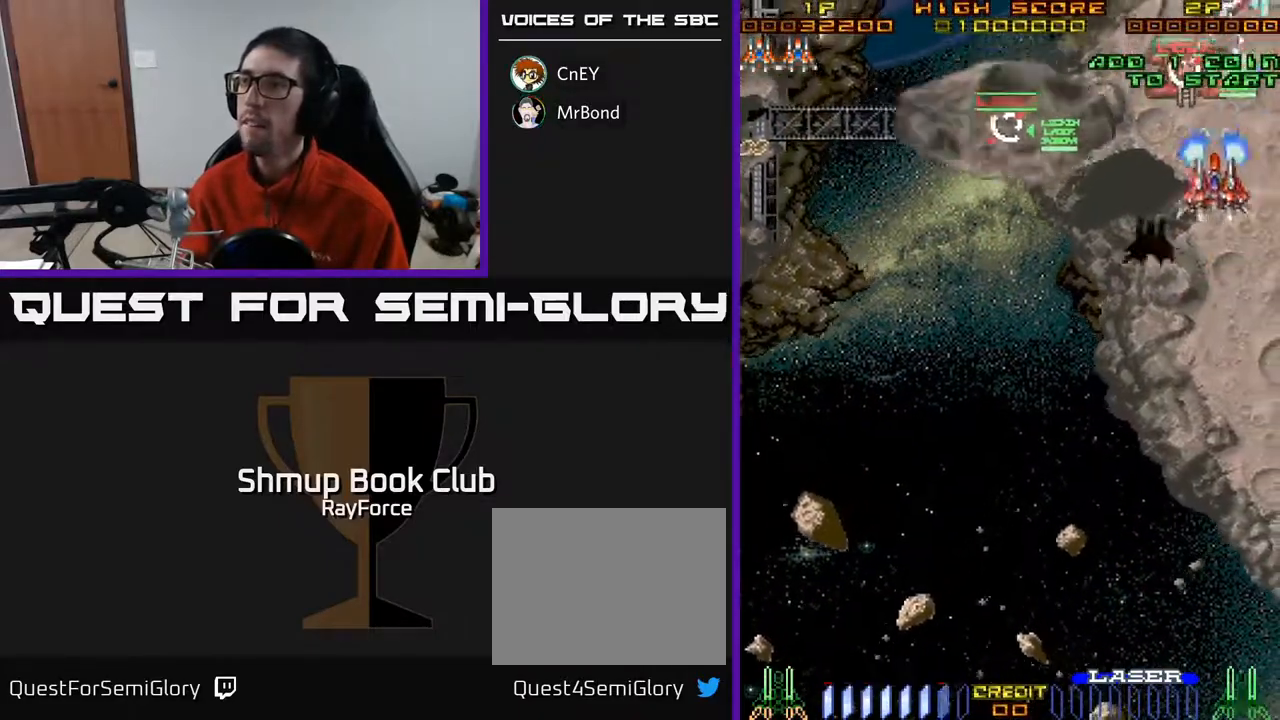
{"buttons": ["A", "DPAD_RIGHT"], "right_stick": "center", "events": [[50, "DPAD_UP", "up"], [100, "DPAD_LEFT", "up"], [117, "DPAD_DOWN", "down"], [133, "DPAD_RIGHT", "down"], [150, "DPAD_DOWN", "up"]]}
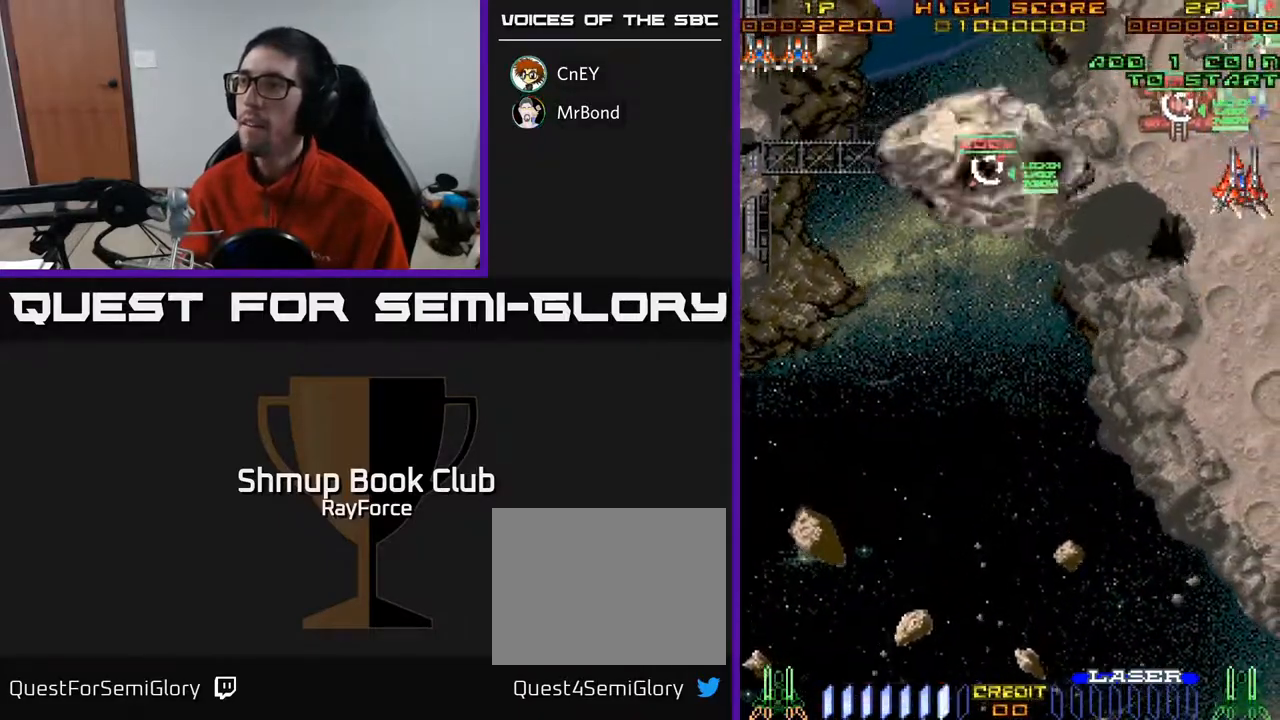
{"buttons": ["A", "DPAD_UP", "DPAD_LEFT"], "right_stick": "center", "events": [[100, "DPAD_RIGHT", "up"], [117, "DPAD_UP", "down"], [150, "DPAD_LEFT", "down"], [217, "DPAD_LEFT", "up"], [300, "DPAD_LEFT", "down"], [367, "DPAD_UP", "up"], [483, "DPAD_UP", "down"]]}
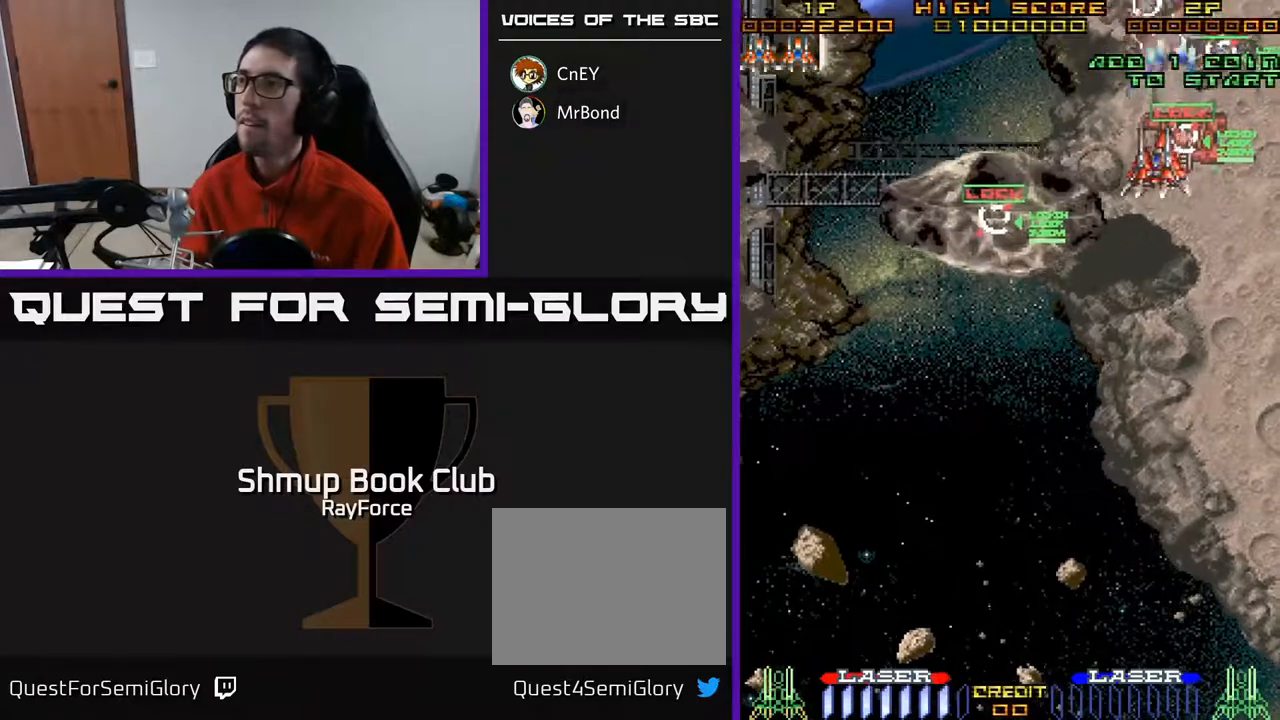
{"buttons": ["DPAD_DOWN", "DPAD_RIGHT"], "right_stick": "center", "events": [[67, "X", "down"], [83, "DPAD_LEFT", "up"], [133, "DPAD_RIGHT", "down"], [133, "DPAD_UP", "up"], [183, "X", "up"], [200, "DPAD_DOWN", "down"], [400, "A", "up"]]}
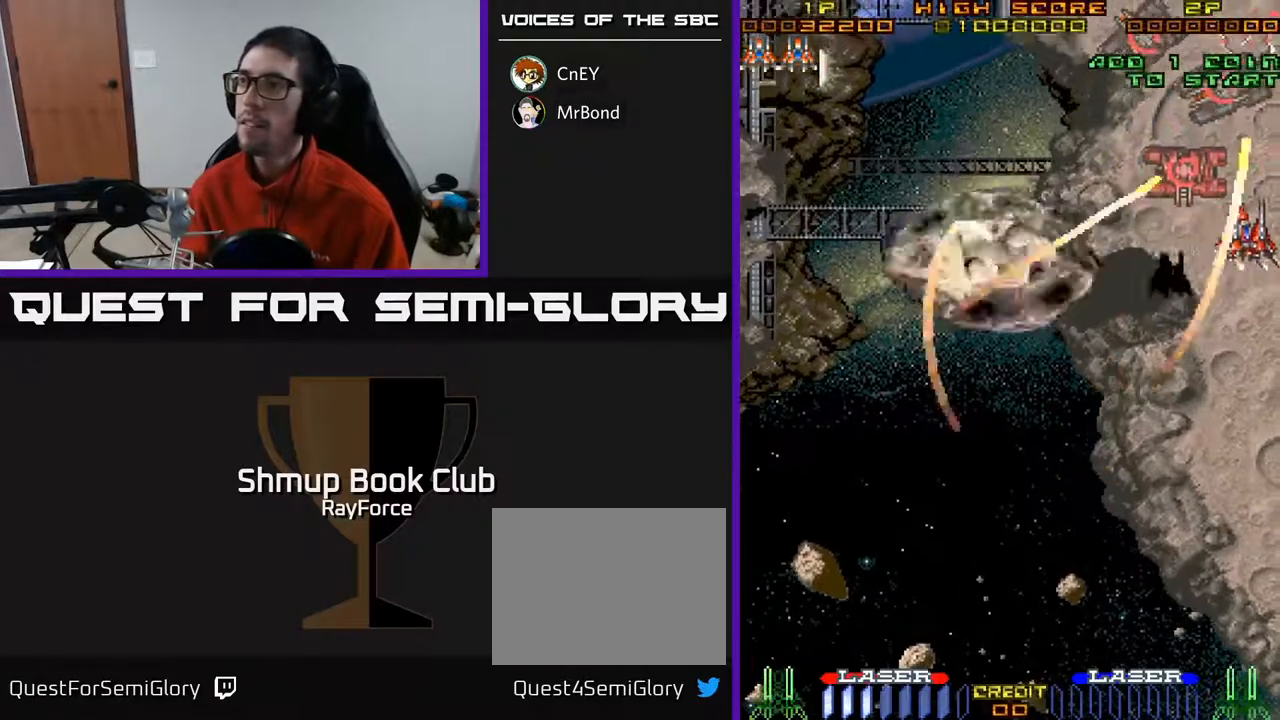
{"buttons": ["A", "DPAD_DOWN"], "right_stick": "center", "events": [[50, "DPAD_RIGHT", "up"], [150, "A", "down"]]}
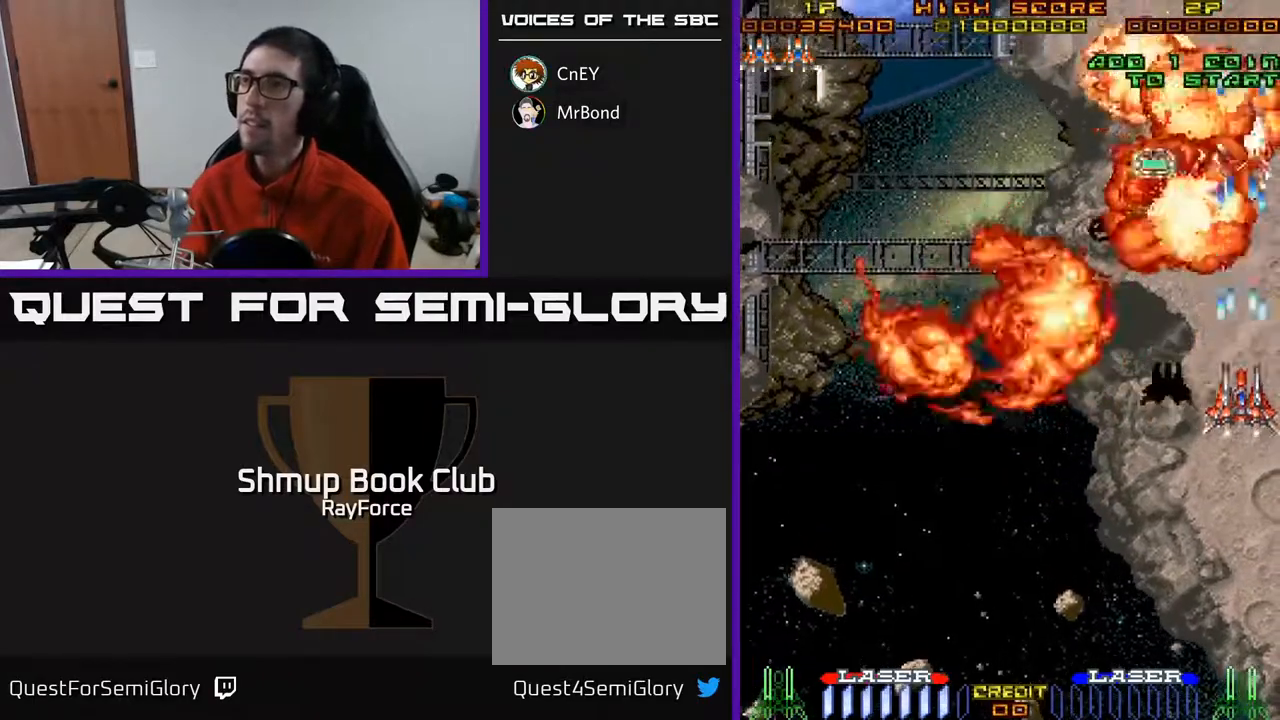
{"buttons": ["A", "DPAD_UP", "DPAD_LEFT"], "right_stick": "center", "events": [[33, "DPAD_LEFT", "down"], [117, "DPAD_DOWN", "up"], [500, "DPAD_UP", "down"]]}
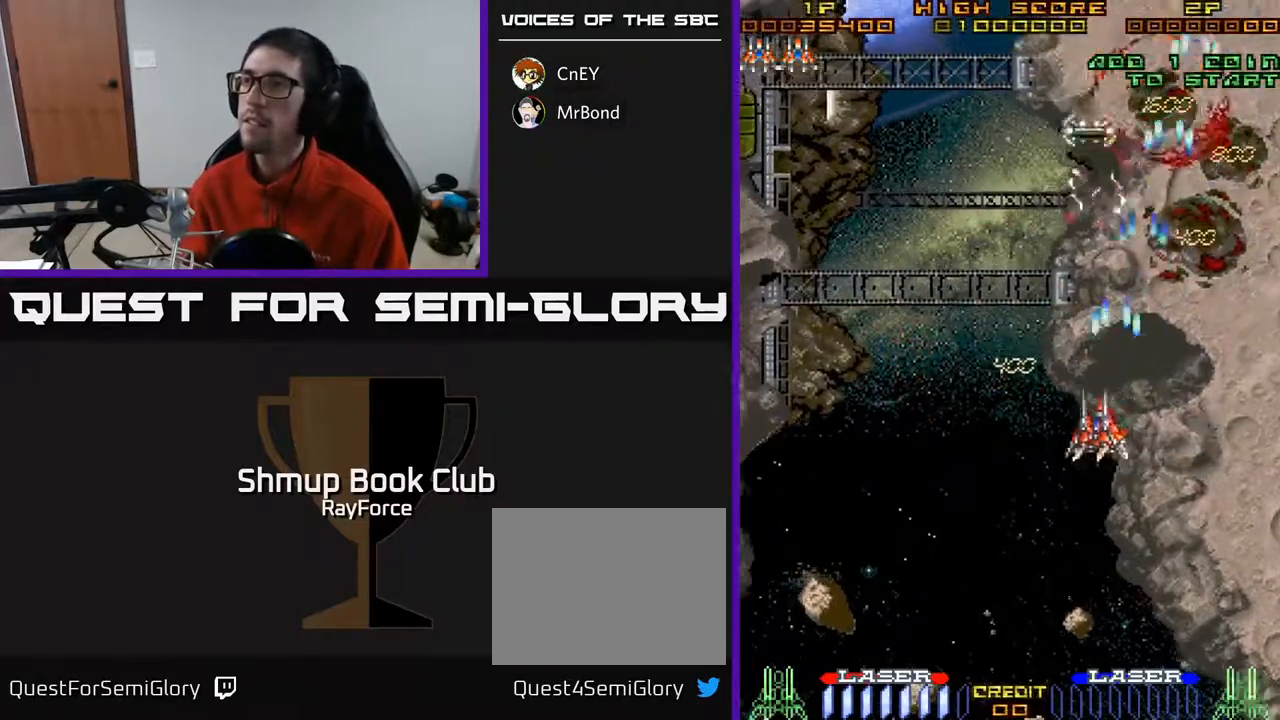
{"buttons": ["DPAD_UP", "DPAD_LEFT"], "right_stick": "center", "events": [[233, "A", "up"]]}
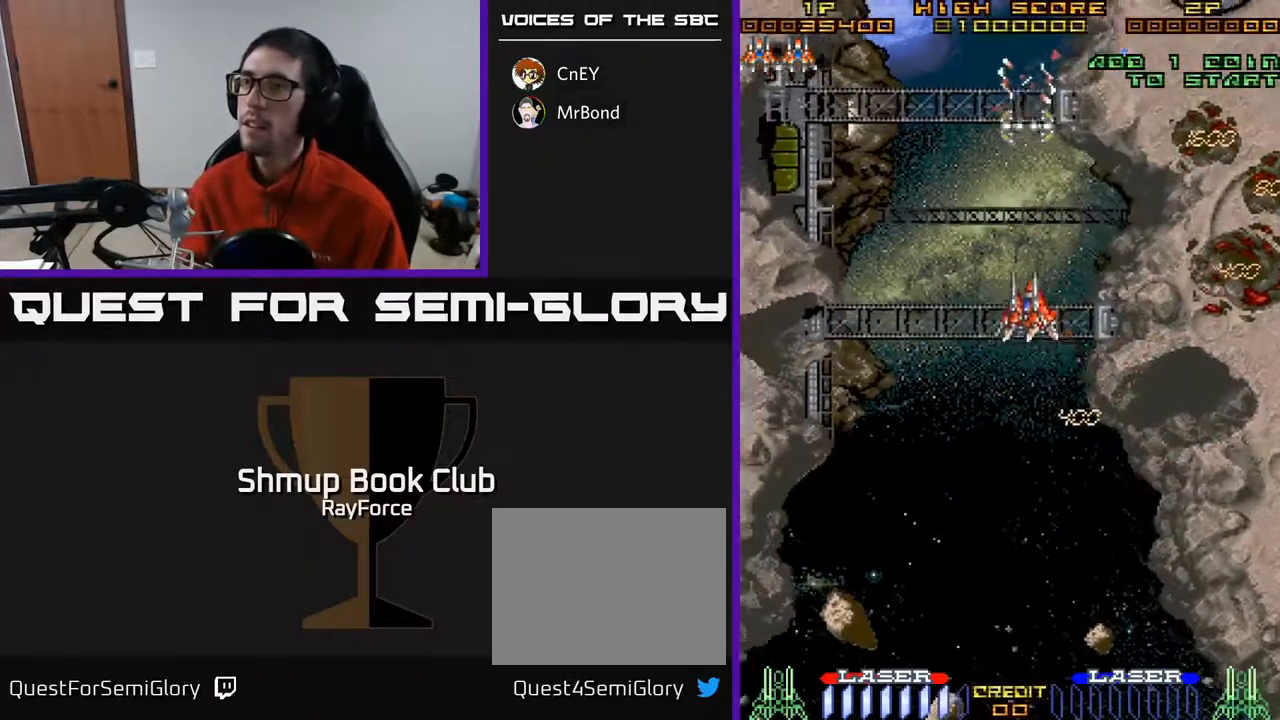
{"buttons": ["A", "DPAD_UP", "DPAD_LEFT"], "right_stick": "center", "events": [[133, "DPAD_LEFT", "up"], [300, "DPAD_LEFT", "down"], [333, "A", "down"]]}
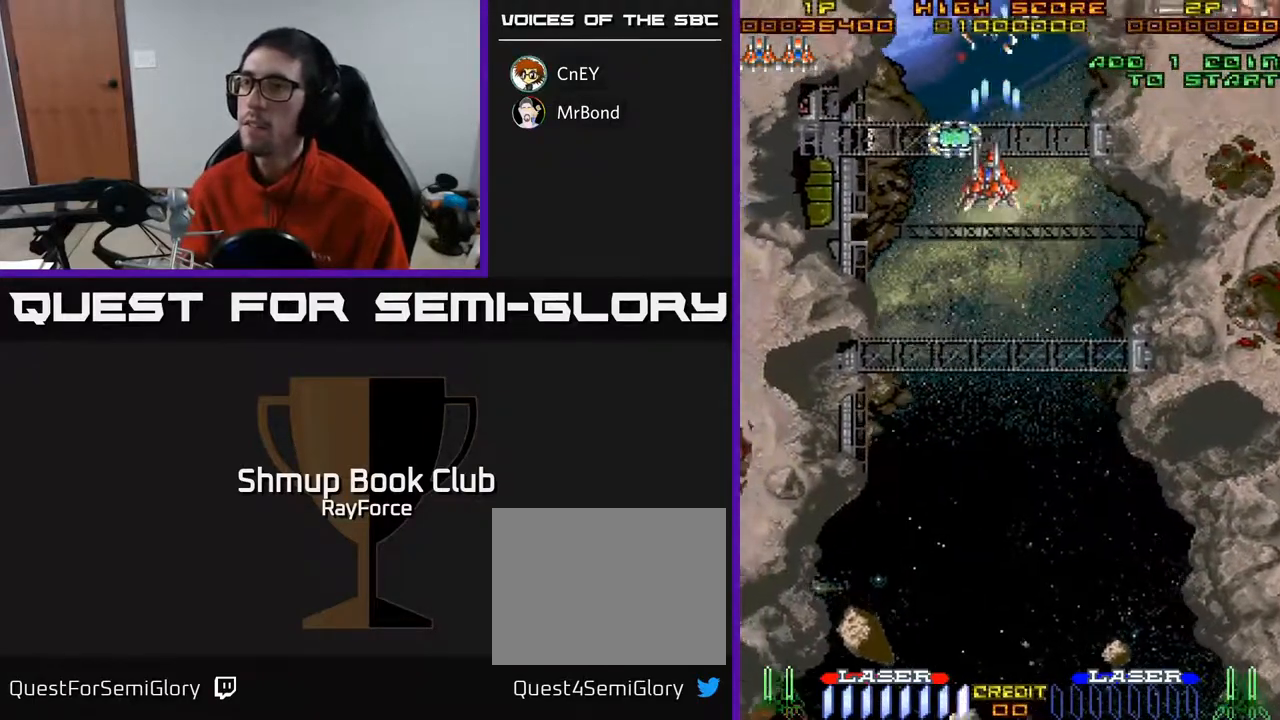
{"buttons": ["DPAD_DOWN", "DPAD_RIGHT"], "right_stick": "center", "events": [[167, "DPAD_UP", "up"], [250, "DPAD_DOWN", "down"], [283, "DPAD_LEFT", "up"], [317, "DPAD_RIGHT", "down"], [483, "A", "up"]]}
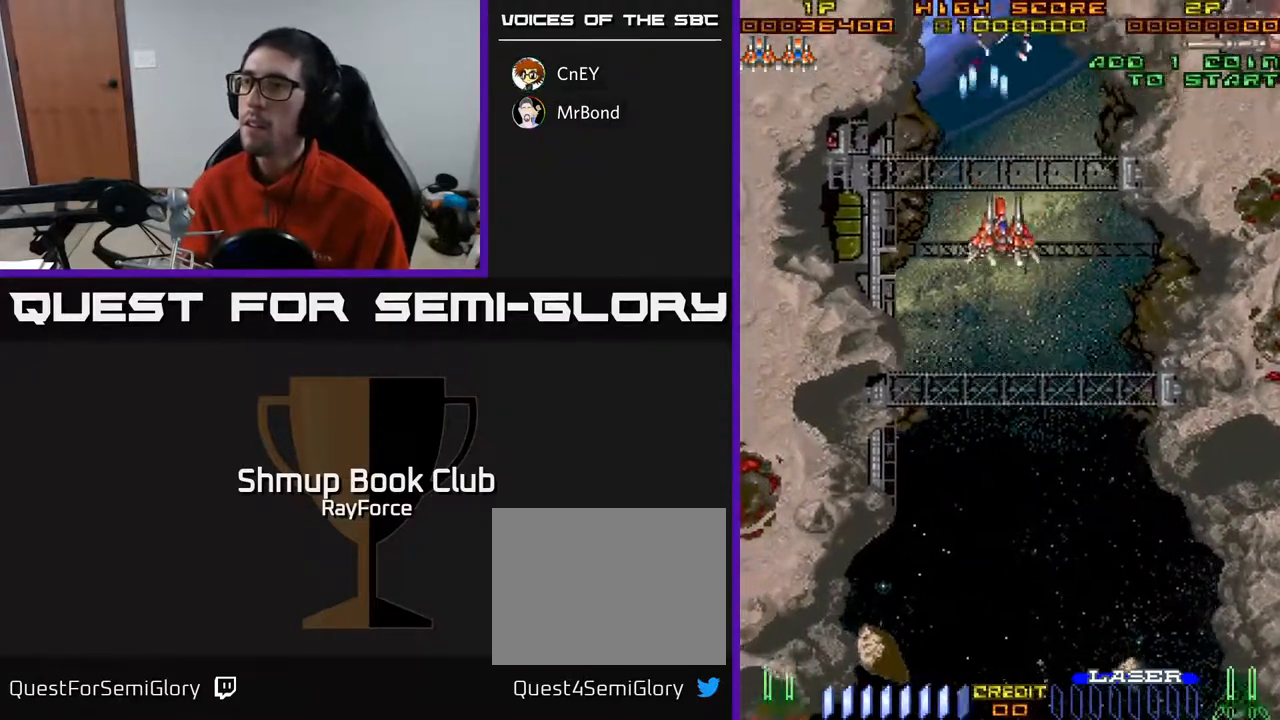
{"buttons": ["DPAD_RIGHT"], "right_stick": "center", "events": [[317, "DPAD_DOWN", "up"]]}
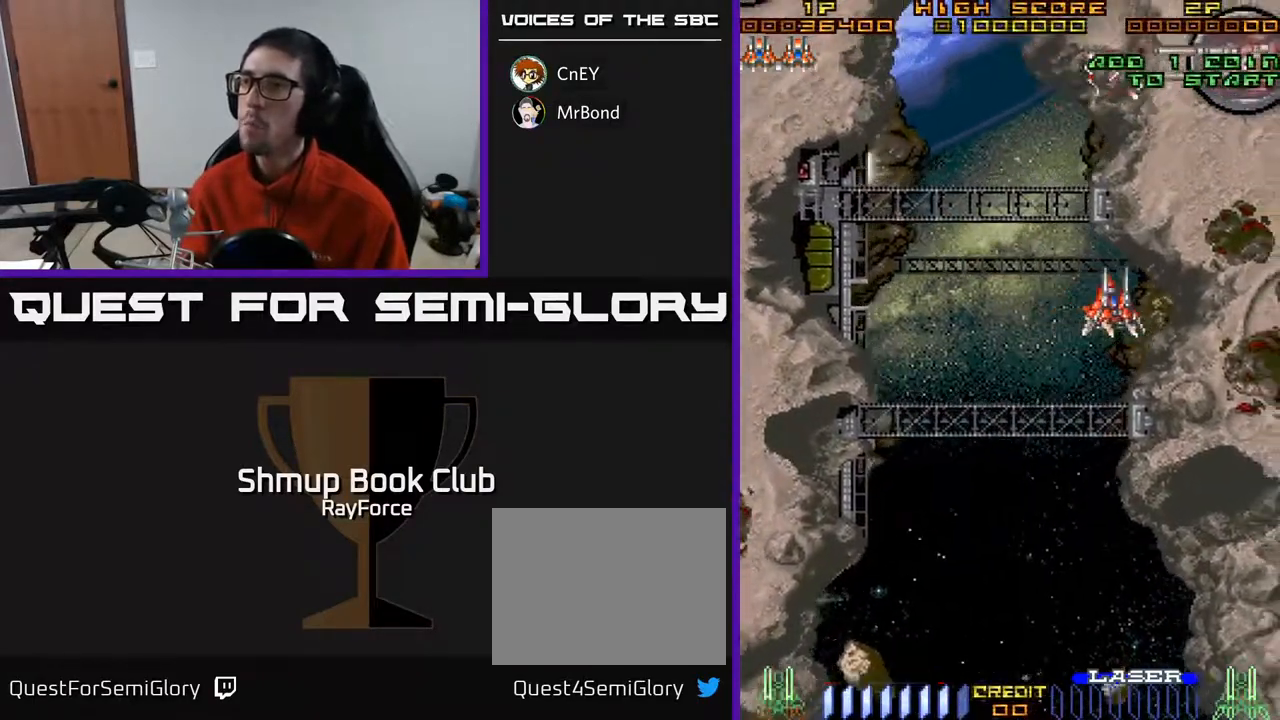
{"buttons": ["DPAD_DOWN", "DPAD_LEFT"], "right_stick": "center", "events": [[417, "DPAD_DOWN", "down"], [417, "DPAD_RIGHT", "up"], [450, "DPAD_DOWN", "up"], [450, "DPAD_LEFT", "down"], [467, "DPAD_DOWN", "down"]]}
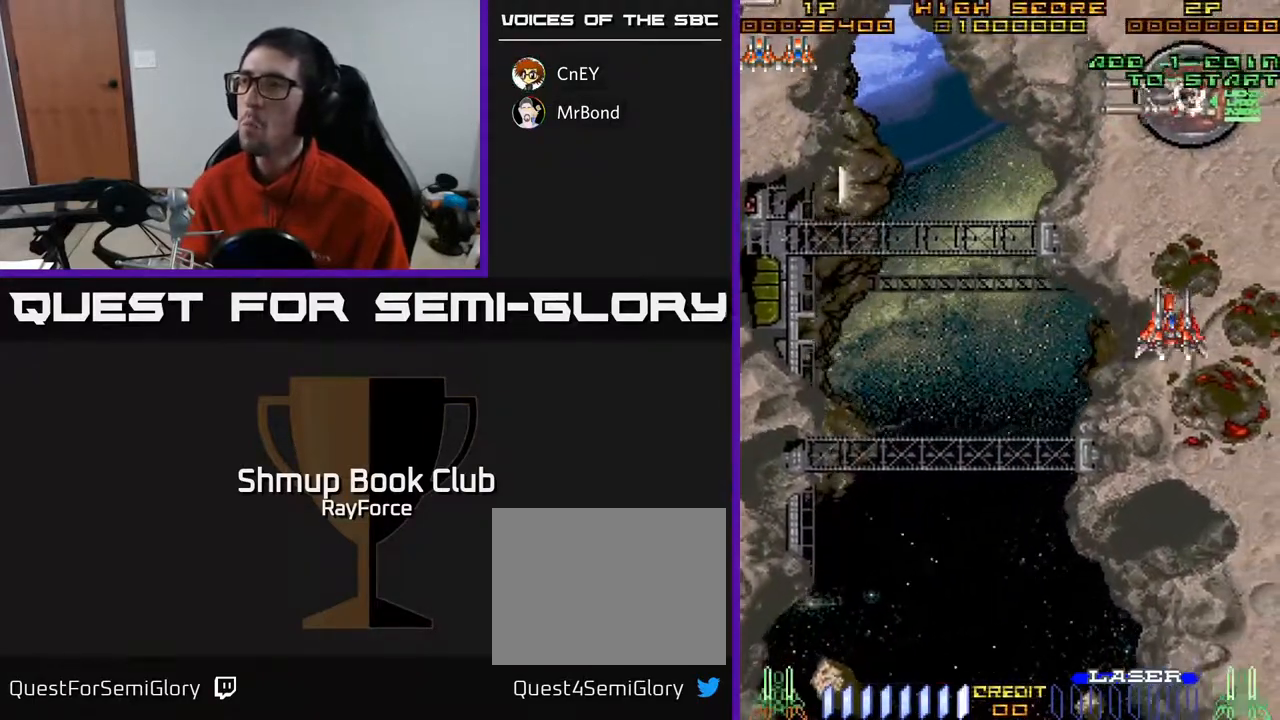
{"buttons": [], "right_stick": "center", "events": [[17, "DPAD_DOWN", "up"], [33, "DPAD_LEFT", "up"], [300, "DPAD_RIGHT", "down"], [383, "DPAD_RIGHT", "up"]]}
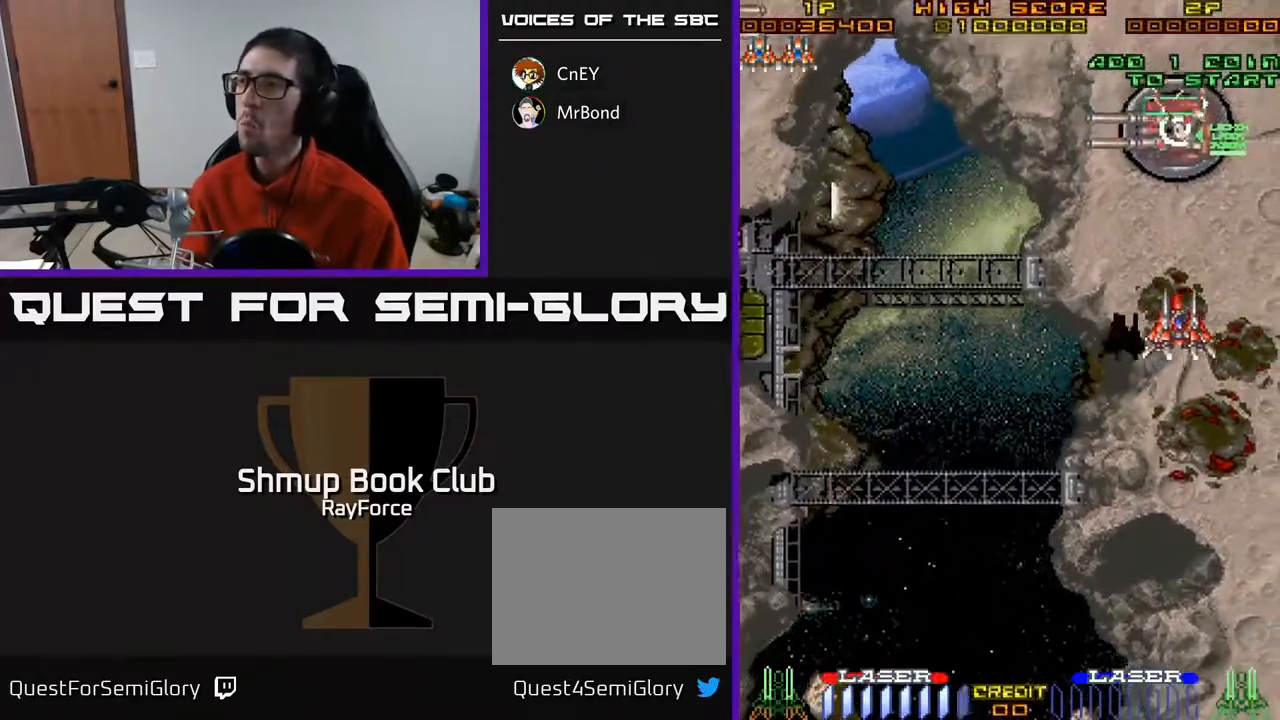
{"buttons": ["DPAD_DOWN"], "right_stick": "center", "events": [[17, "DPAD_DOWN", "down"], [17, "X", "down"], [200, "X", "up"]]}
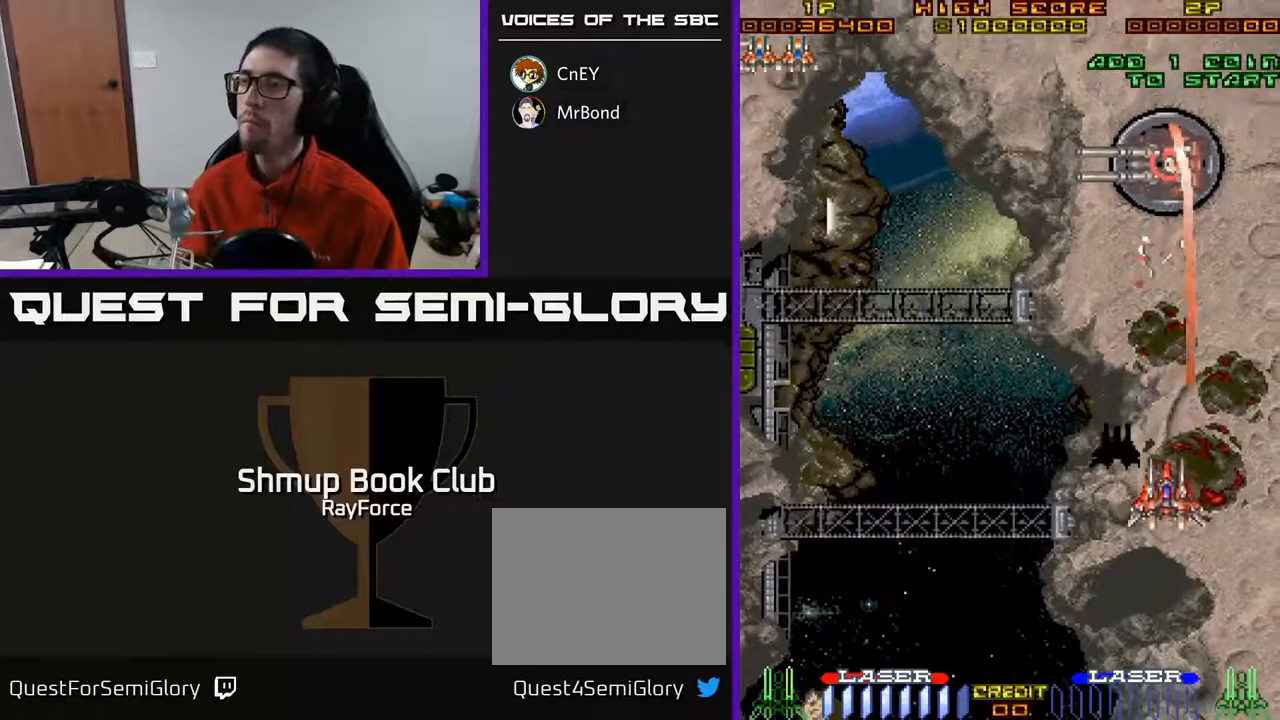
{"buttons": ["A", "DPAD_DOWN", "DPAD_LEFT"], "right_stick": "center"}
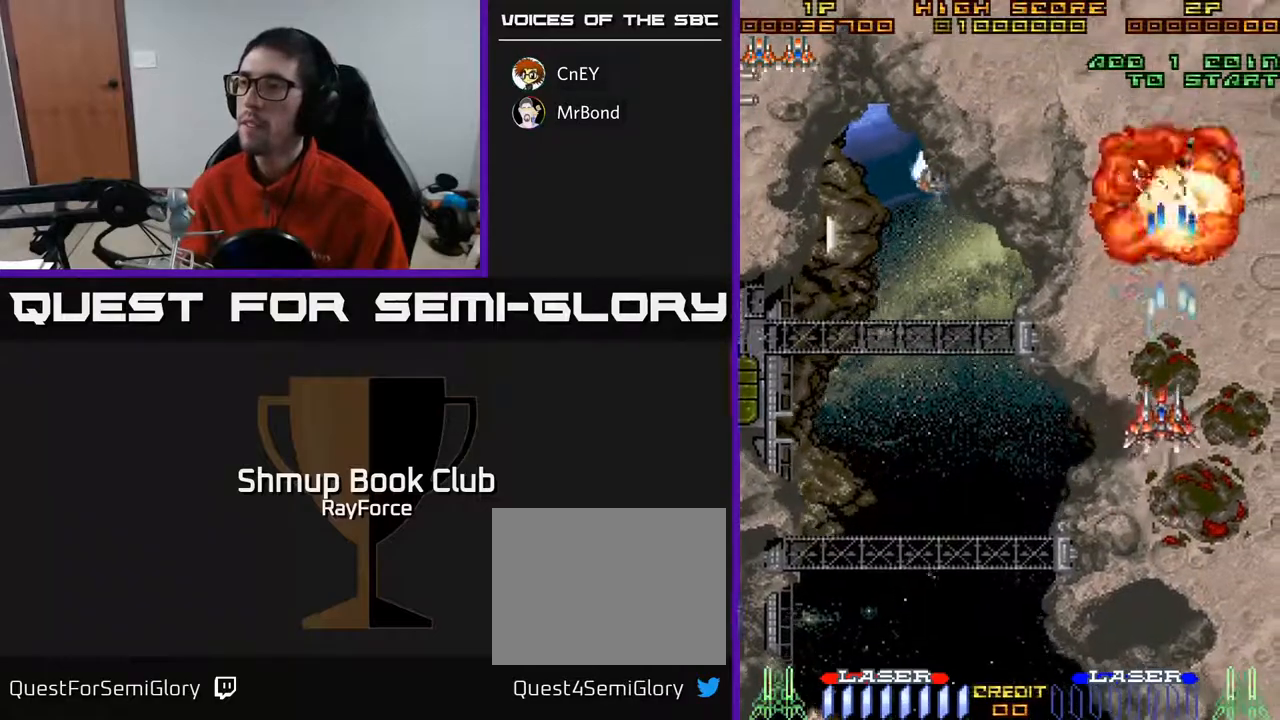
{"buttons": ["DPAD_LEFT"], "right_stick": "center", "events": [[133, "DPAD_DOWN", "up"], [267, "A", "up"]]}
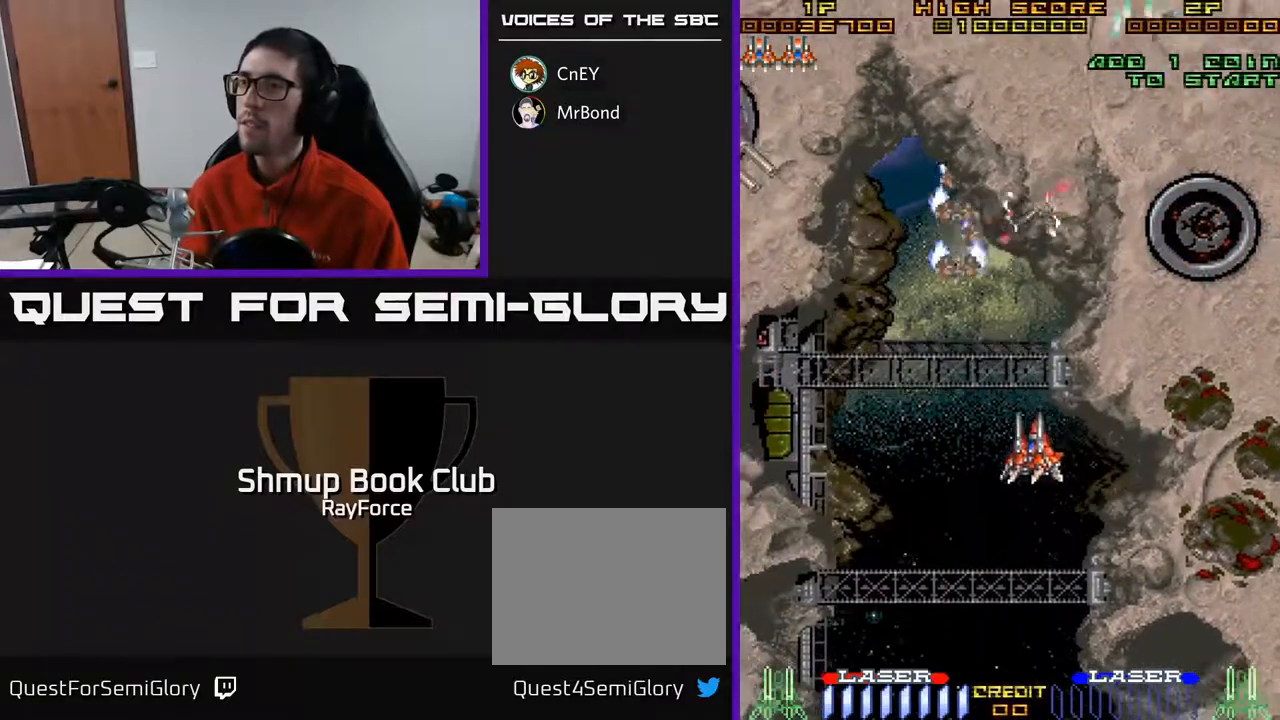
{"buttons": ["DPAD_UP"], "right_stick": "center", "events": [[17, "DPAD_DOWN", "down"], [317, "DPAD_DOWN", "up"], [350, "DPAD_UP", "down"], [367, "DPAD_LEFT", "up"], [433, "DPAD_RIGHT", "down"], [483, "DPAD_RIGHT", "up"]]}
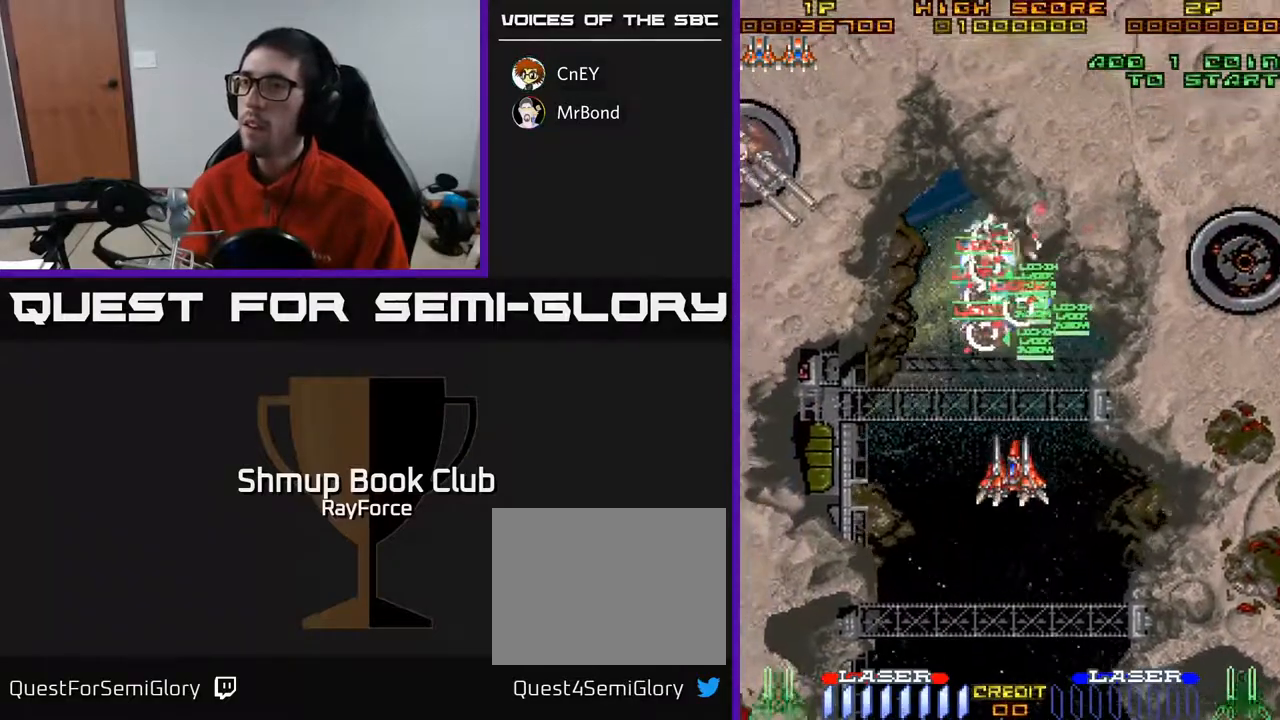
{"buttons": ["DPAD_LEFT"], "right_stick": "center", "events": [[67, "DPAD_LEFT", "down"], [150, "DPAD_UP", "up"], [267, "DPAD_DOWN", "down"], [433, "DPAD_DOWN", "up"]]}
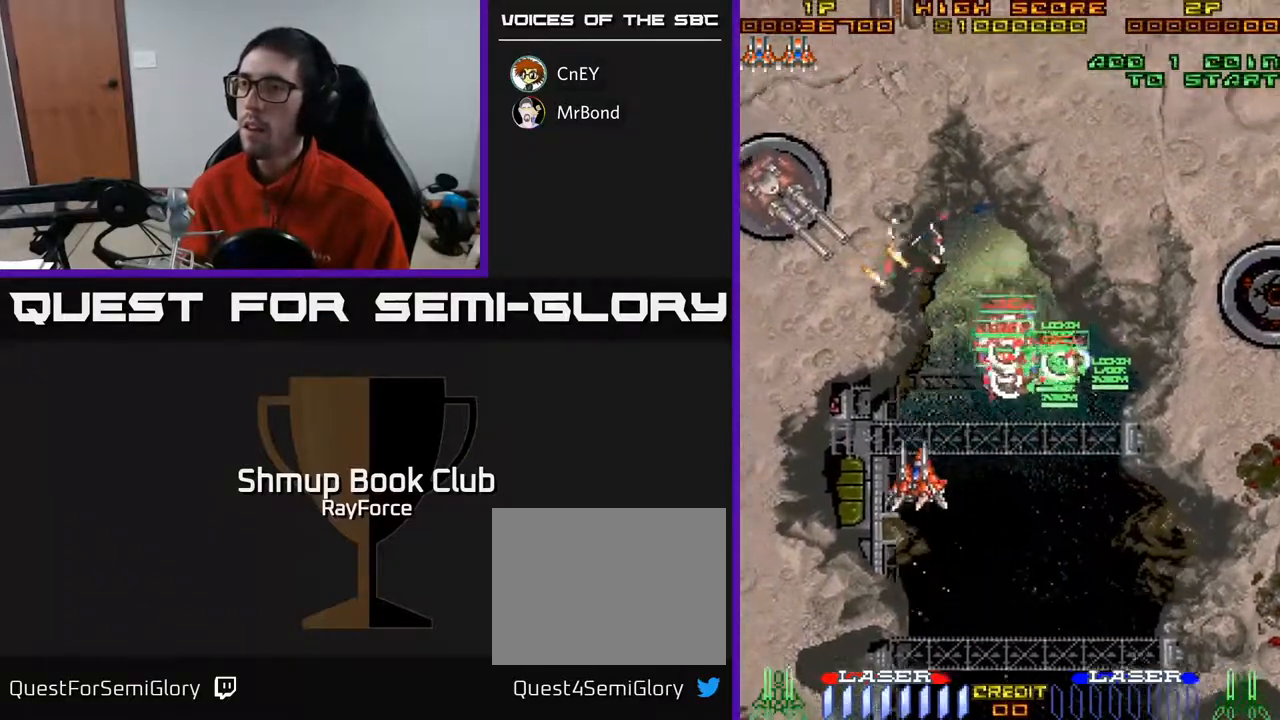
{"buttons": ["X", "DPAD_RIGHT"], "right_stick": "center", "events": [[400, "DPAD_UP", "down"], [450, "DPAD_LEFT", "up"], [467, "X", "down"], [500, "DPAD_RIGHT", "down"], [500, "DPAD_UP", "up"]]}
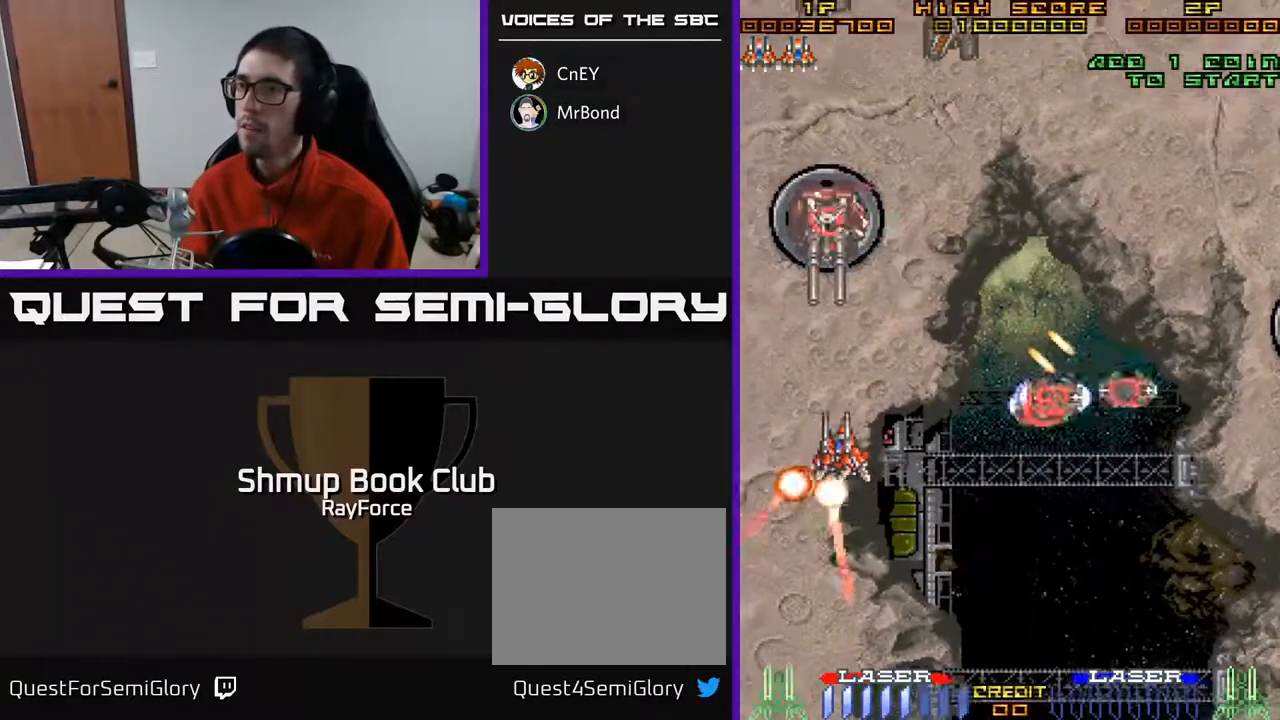
{"buttons": ["DPAD_DOWN", "DPAD_RIGHT"], "right_stick": "center", "events": [[33, "DPAD_DOWN", "down"], [67, "X", "up"]]}
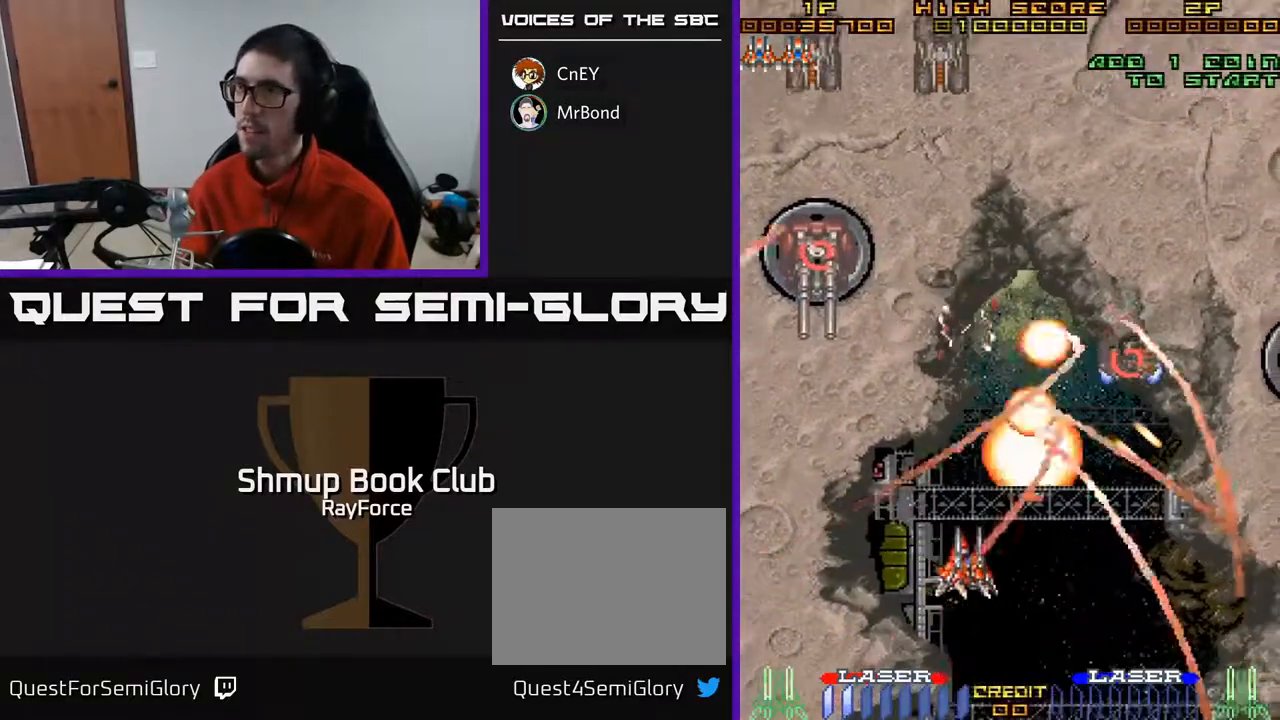
{"buttons": ["DPAD_UP", "DPAD_LEFT"], "right_stick": "center", "events": [[83, "DPAD_DOWN", "up"], [100, "DPAD_RIGHT", "up"], [133, "DPAD_LEFT", "down"], [150, "DPAD_UP", "down"]]}
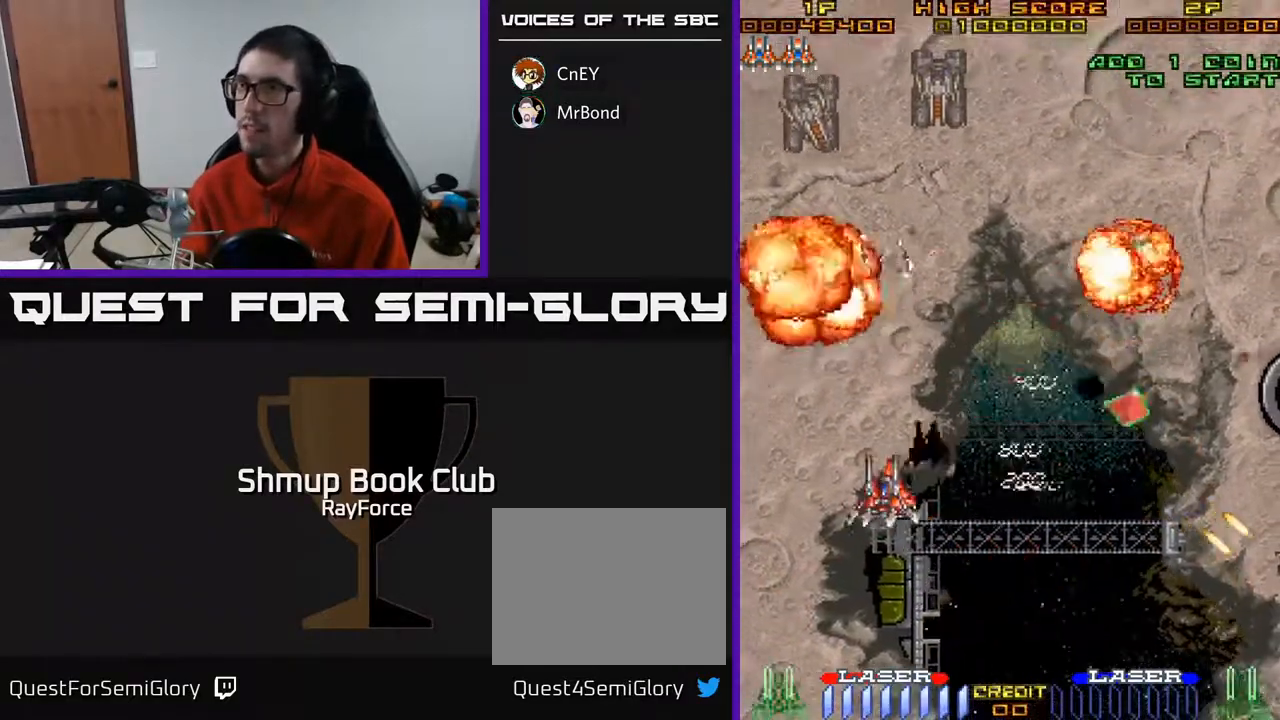
{"buttons": ["DPAD_UP", "DPAD_RIGHT"], "right_stick": "center", "events": [[400, "DPAD_LEFT", "up"], [417, "DPAD_RIGHT", "down"]]}
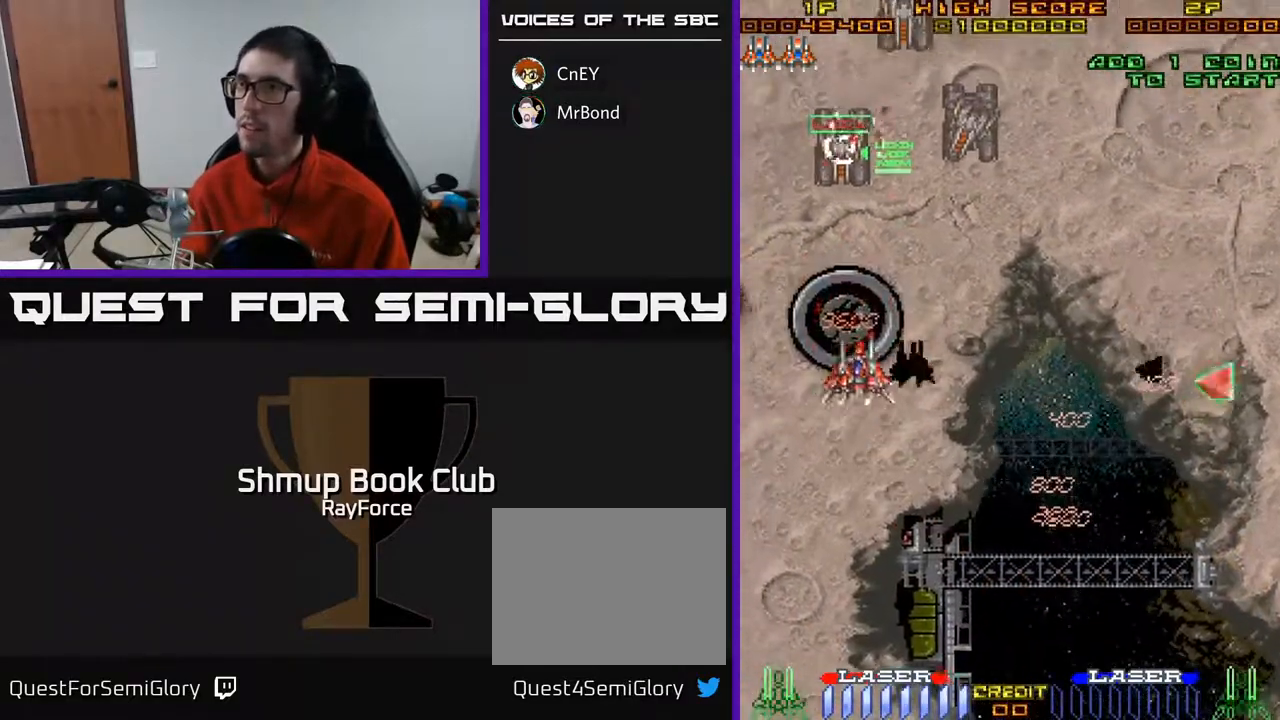
{"buttons": ["DPAD_UP", "DPAD_LEFT"], "right_stick": "center", "events": [[100, "DPAD_UP", "up"], [250, "DPAD_UP", "down"], [283, "DPAD_RIGHT", "up"], [317, "DPAD_LEFT", "down"]]}